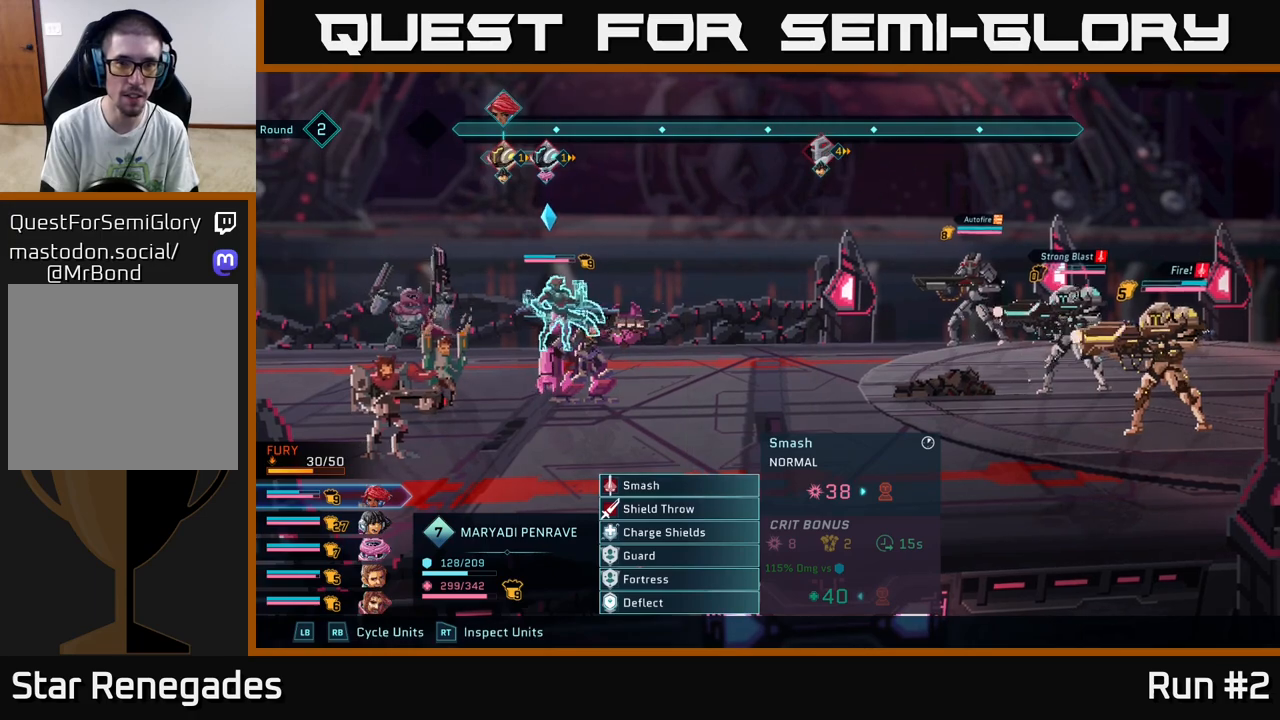
Gameplay with a controller (Xbox layout); each line is a JSON object with the inputs held at the frame after it. "events" lists button and stick changes between this image and that frame as [ms after this image, input, new state], when the widget could be followed in between.
{"buttons": [], "left_stick": "center", "right_stick": "center", "events": [[167, "A", "down"], [317, "A", "up"]]}
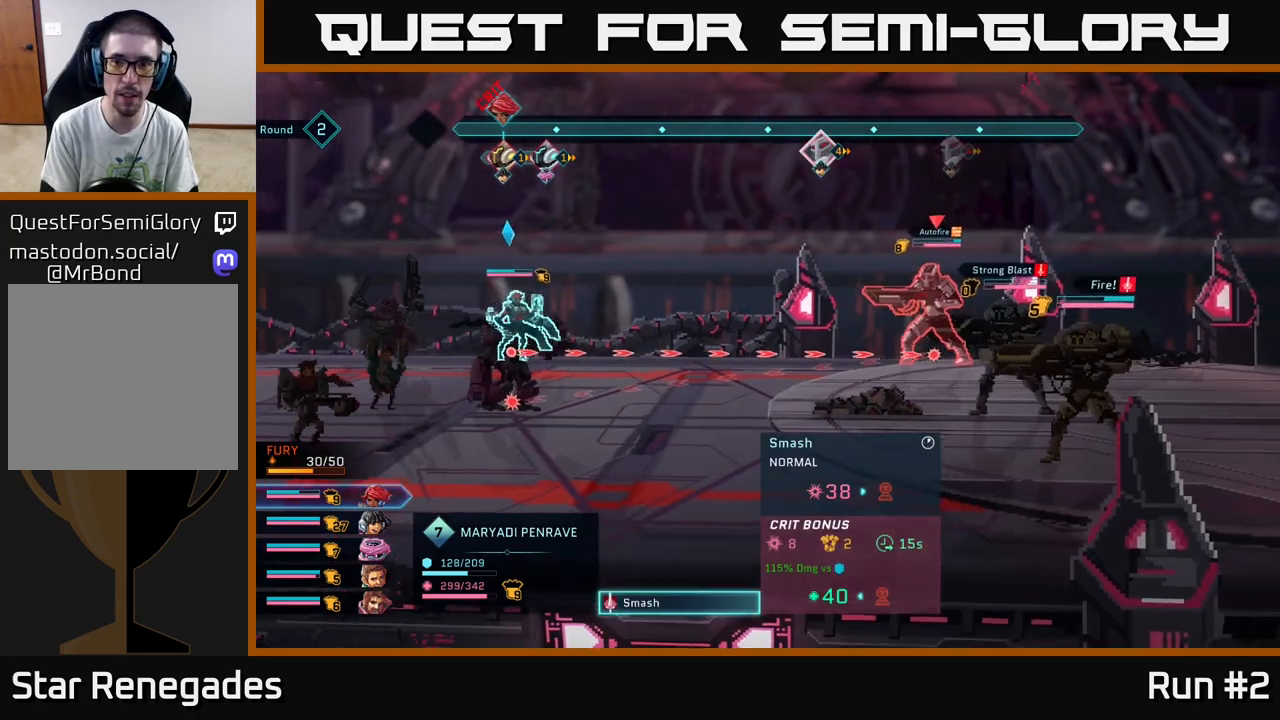
{"buttons": [], "left_stick": "center", "right_stick": "center", "events": []}
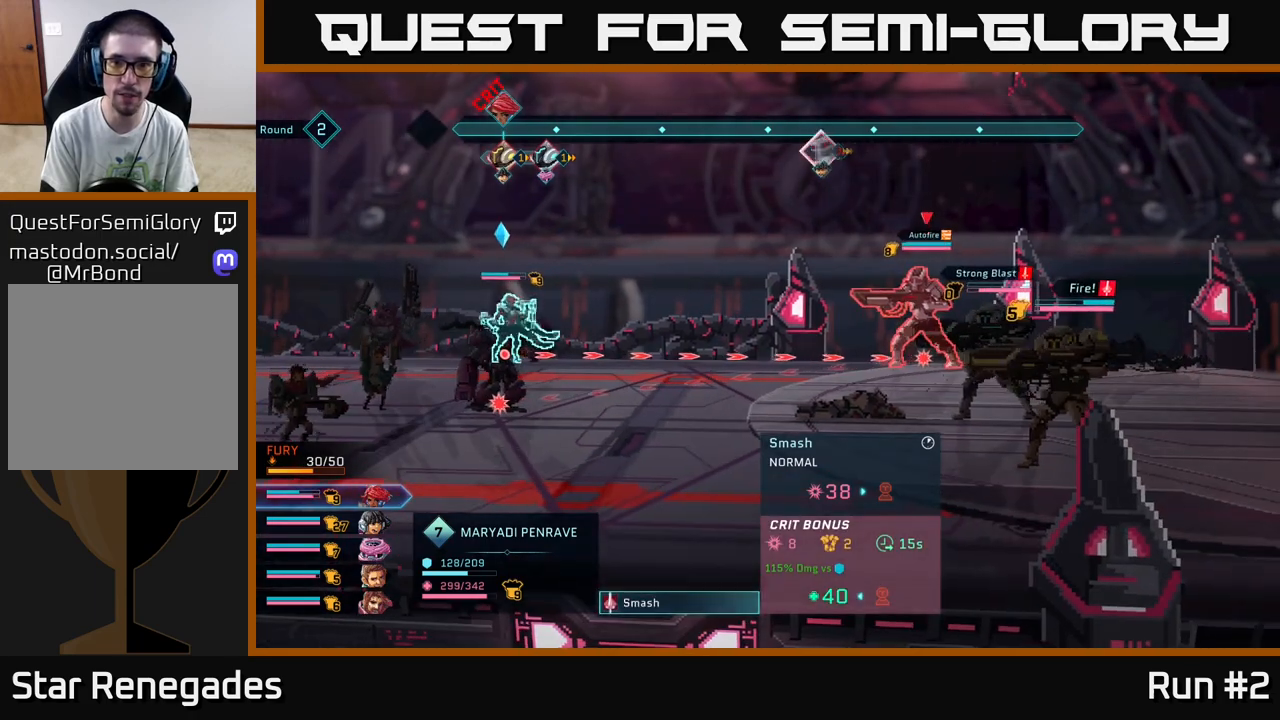
{"buttons": [], "left_stick": "center", "right_stick": "center", "events": [[67, "left_stick", "down"], [250, "left_stick", "center"]]}
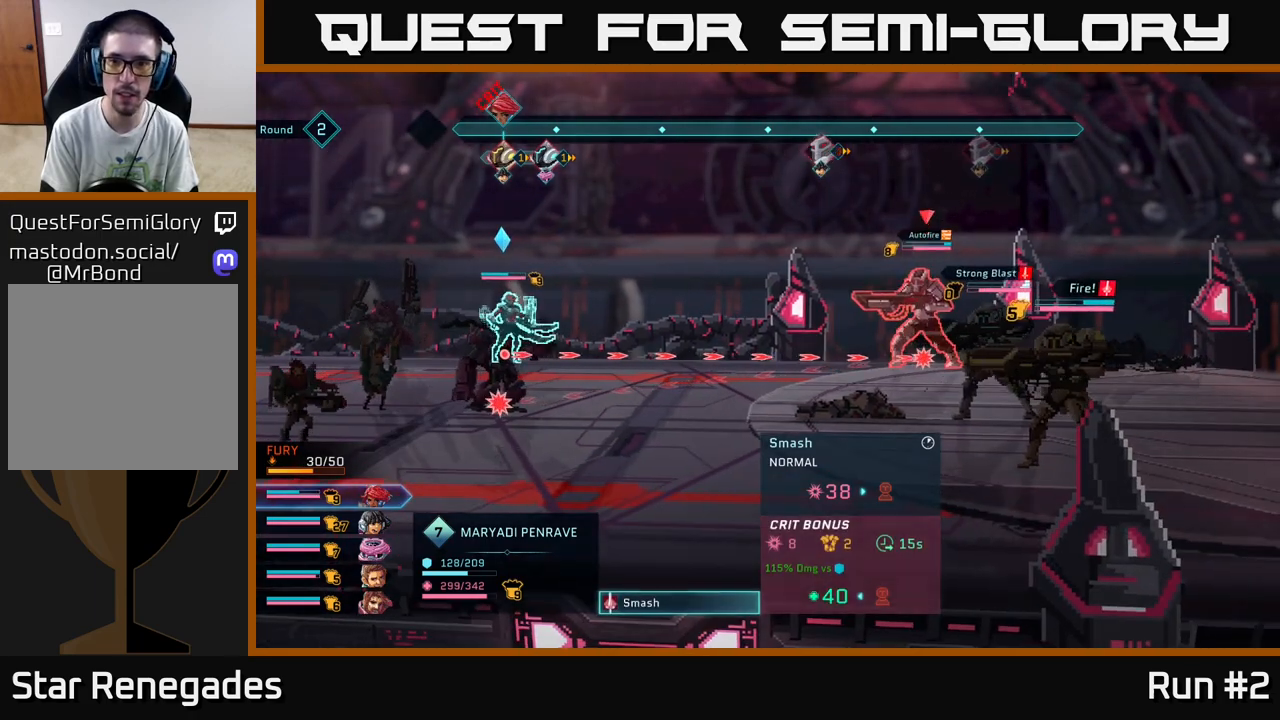
{"buttons": [], "left_stick": "center", "right_stick": "center", "events": [[217, "left_stick", "down-right"], [267, "left_stick", "down"], [450, "left_stick", "center"]]}
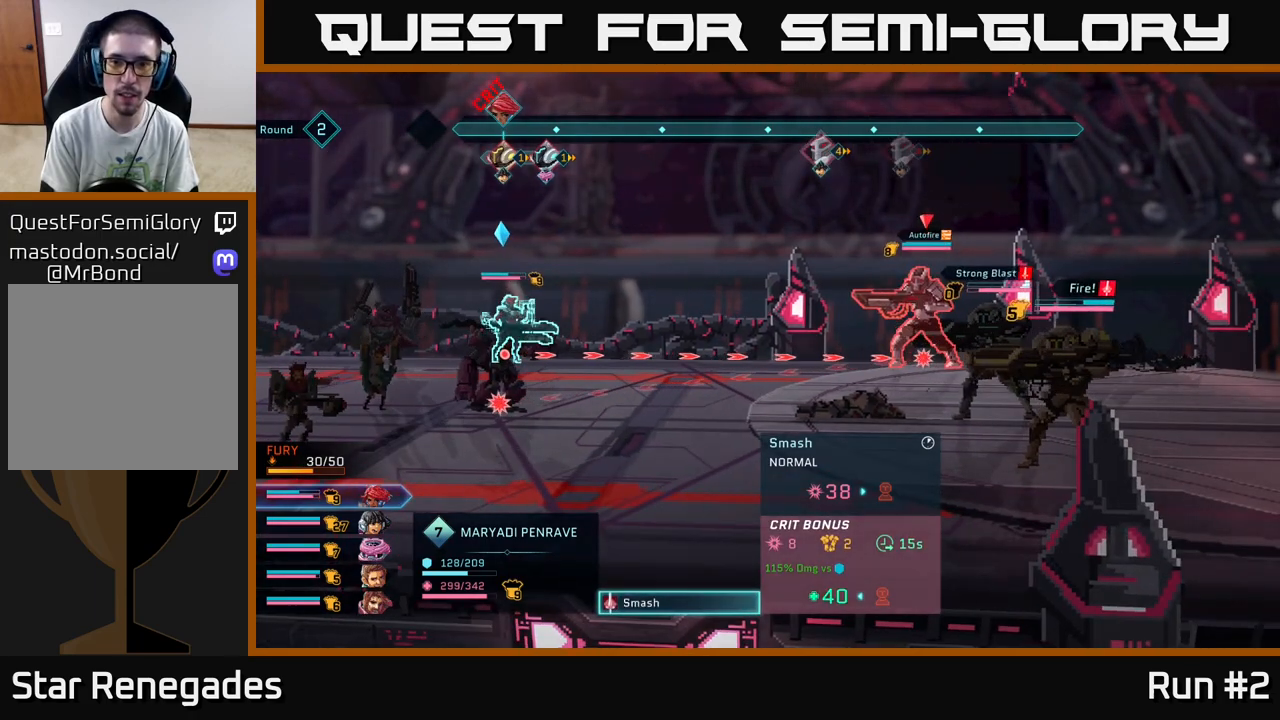
{"buttons": [], "left_stick": "center", "right_stick": "center", "events": []}
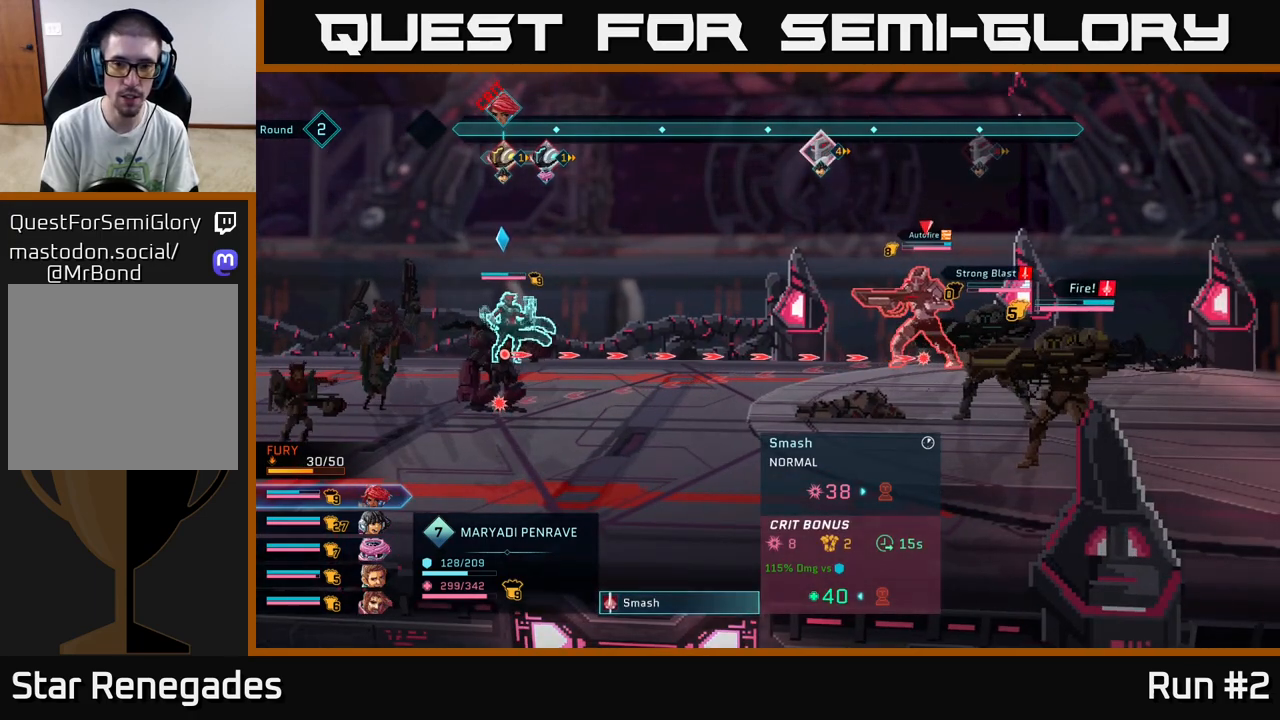
{"buttons": [], "left_stick": "center", "right_stick": "center", "events": []}
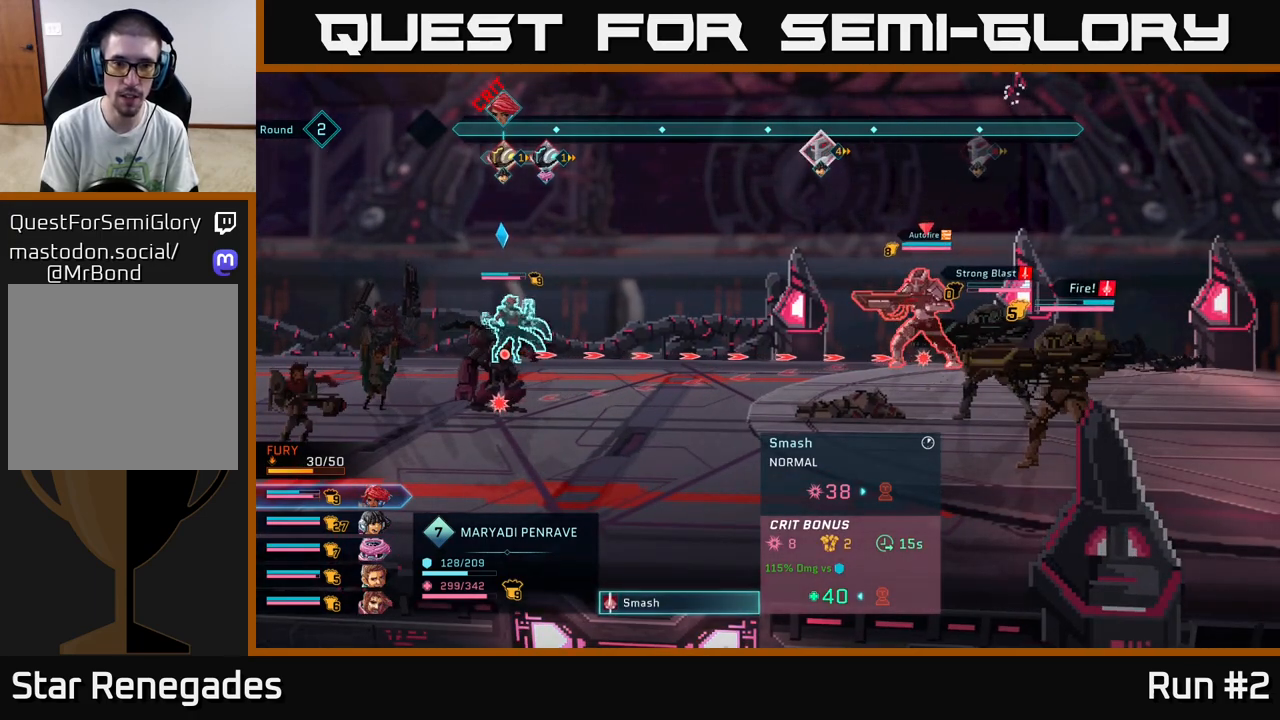
{"buttons": ["R2"], "left_stick": "center", "right_stick": "center", "events": [[367, "R2", "down"]]}
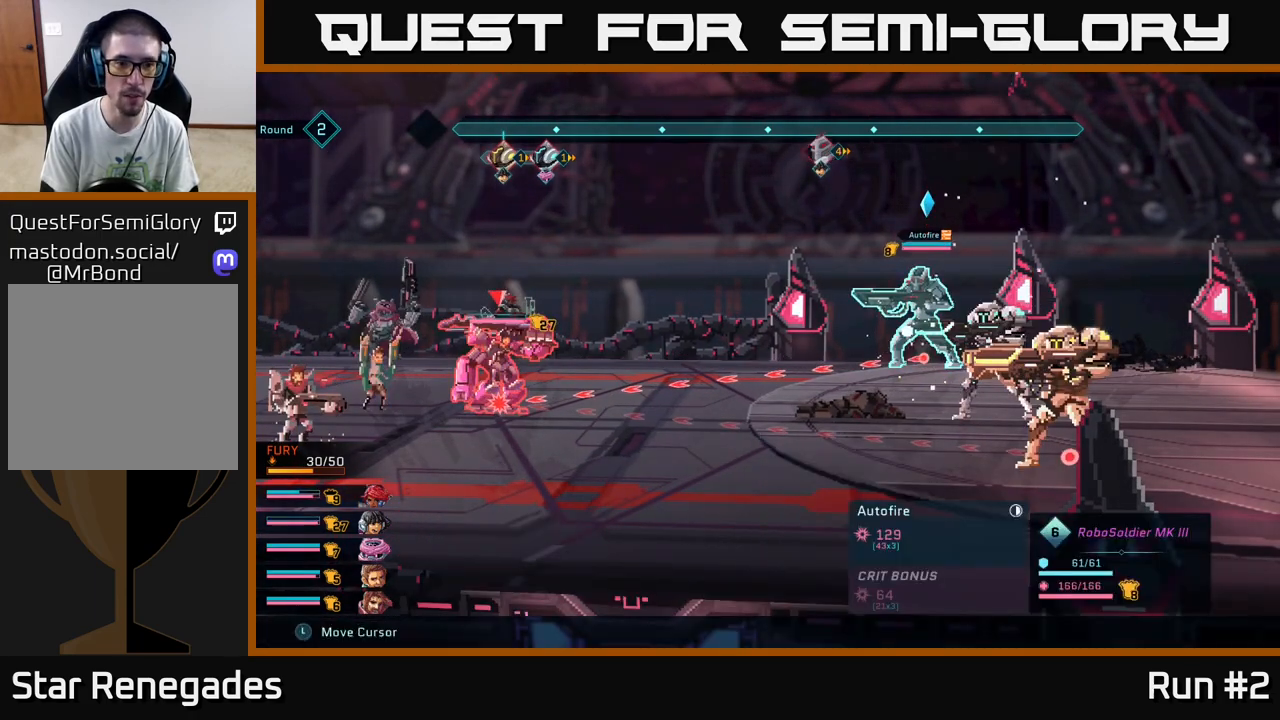
{"buttons": ["R2"], "left_stick": "right", "right_stick": "center", "events": [[417, "left_stick", "right"]]}
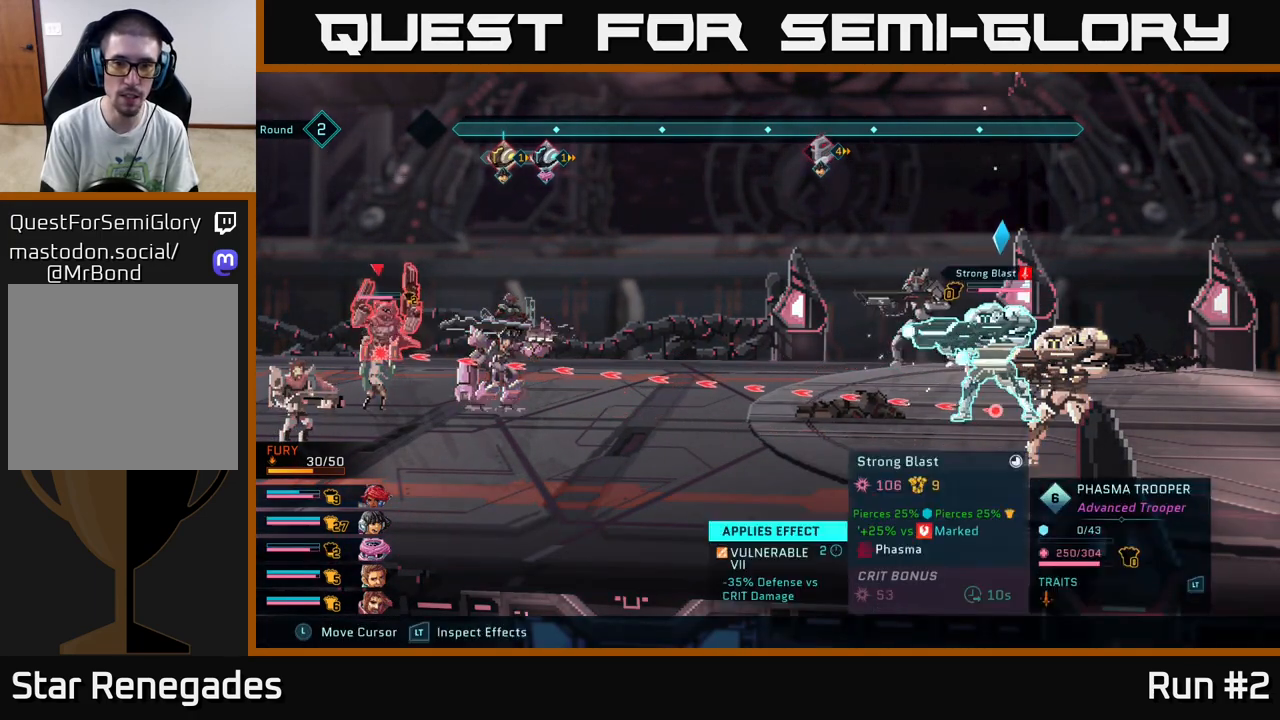
{"buttons": ["R2"], "left_stick": "center", "right_stick": "center", "events": [[117, "left_stick", "center"], [300, "left_stick", "up"], [450, "left_stick", "center"]]}
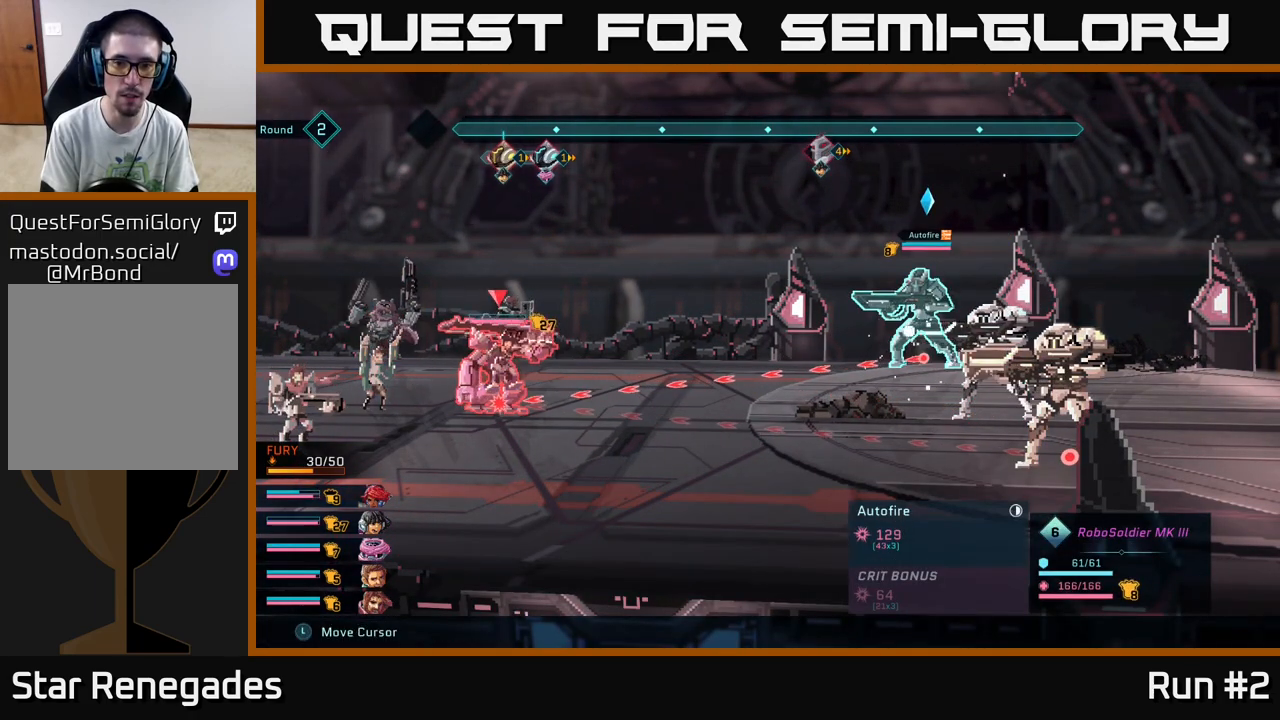
{"buttons": ["R2"], "left_stick": "down", "right_stick": "center", "events": [[383, "left_stick", "down"]]}
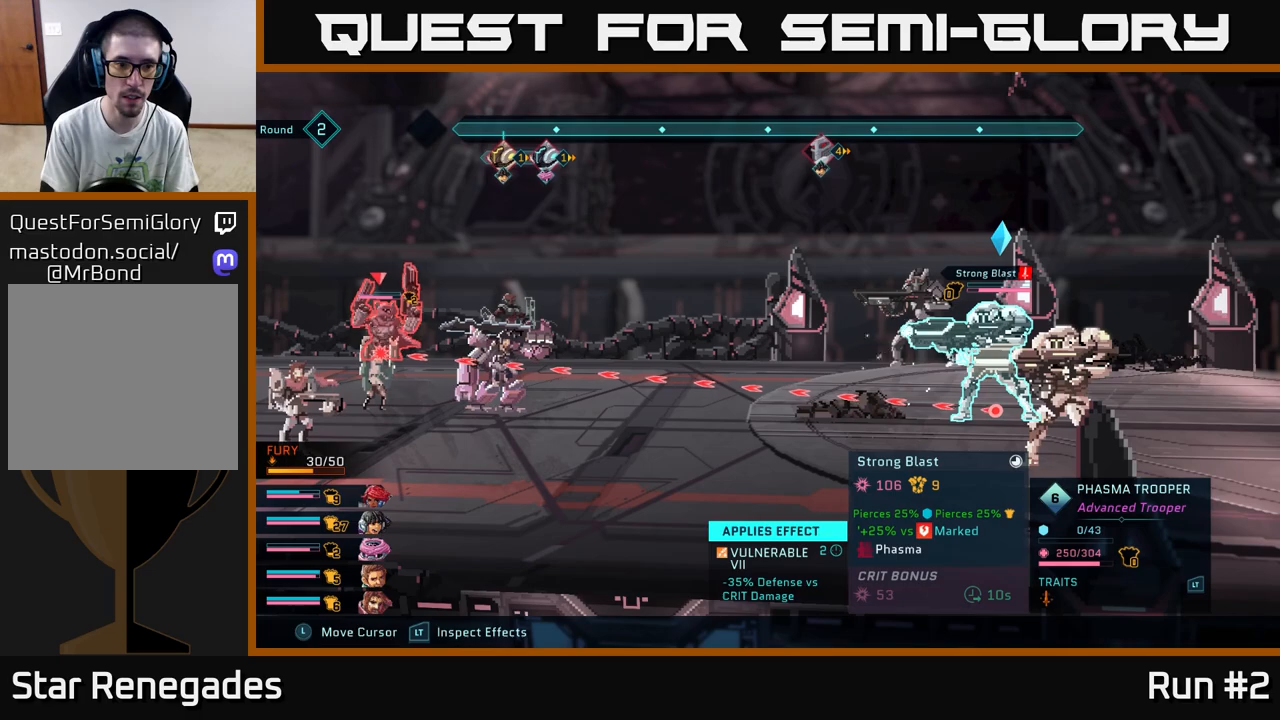
{"buttons": ["R2"], "left_stick": "center", "right_stick": "center", "events": [[33, "left_stick", "center"]]}
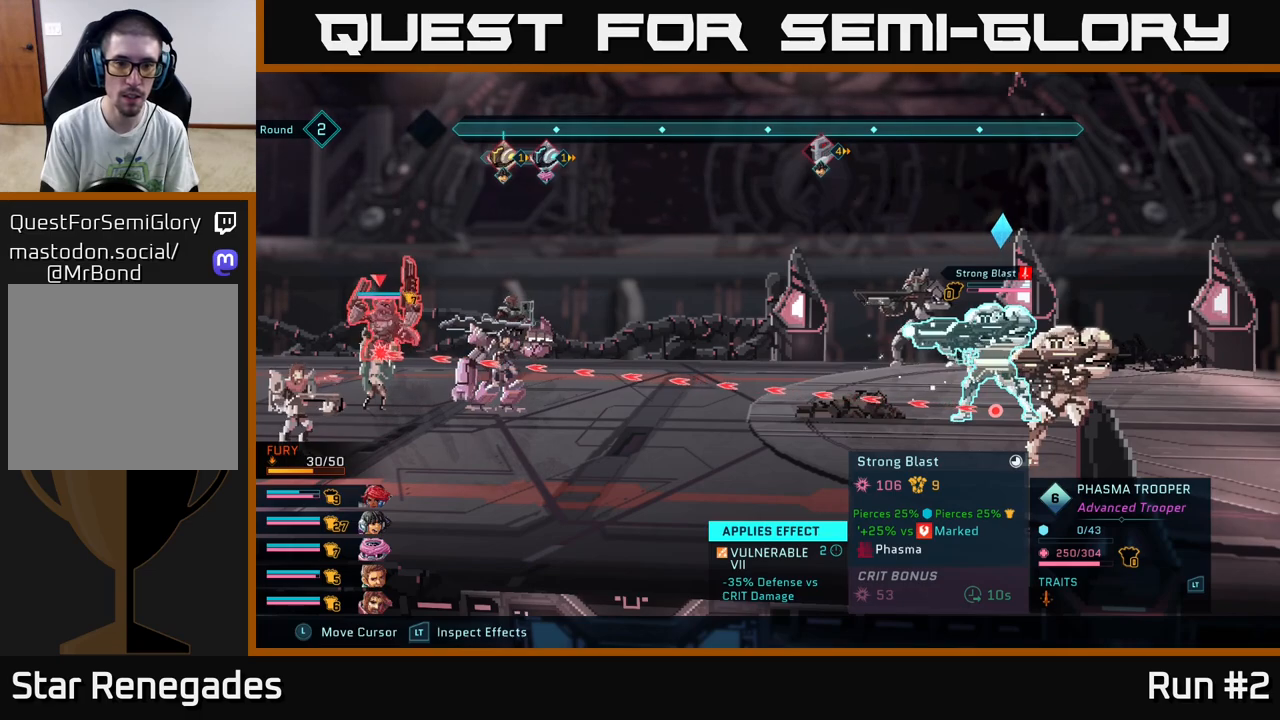
{"buttons": ["R2"], "left_stick": "center", "right_stick": "center", "events": []}
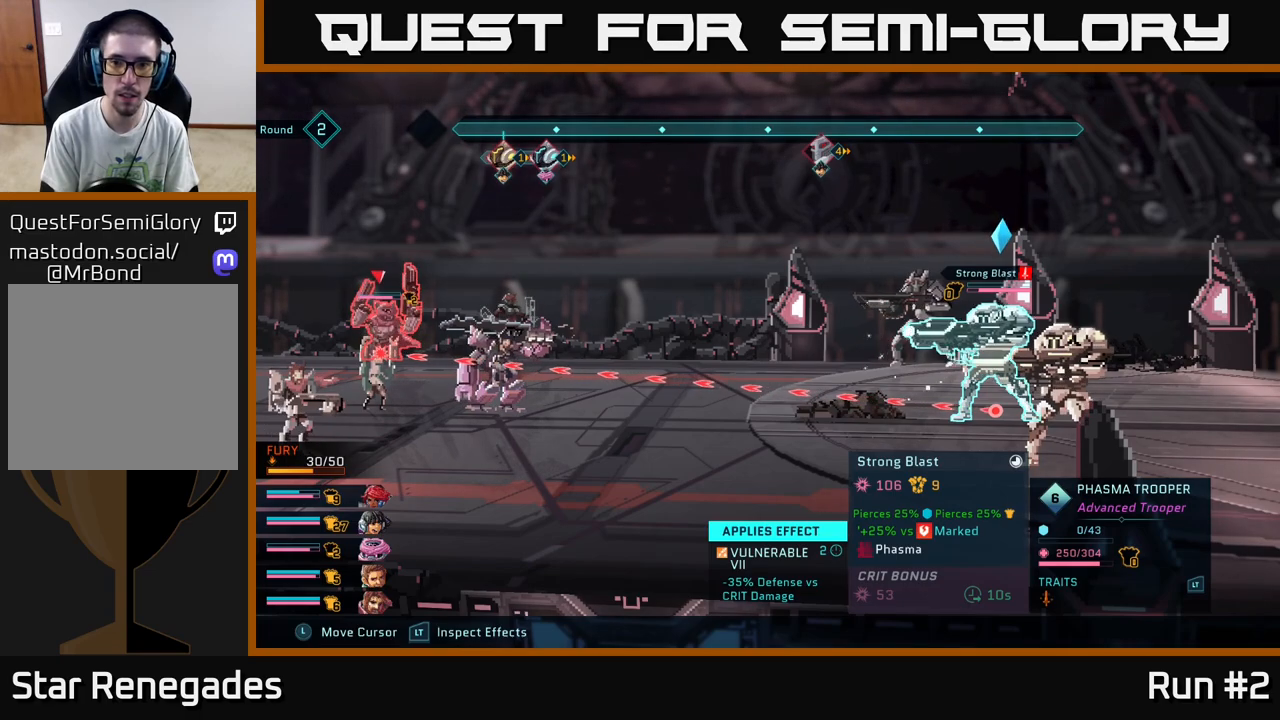
{"buttons": ["R2"], "left_stick": "center", "right_stick": "center", "events": [[117, "left_stick", "down"], [333, "left_stick", "center"]]}
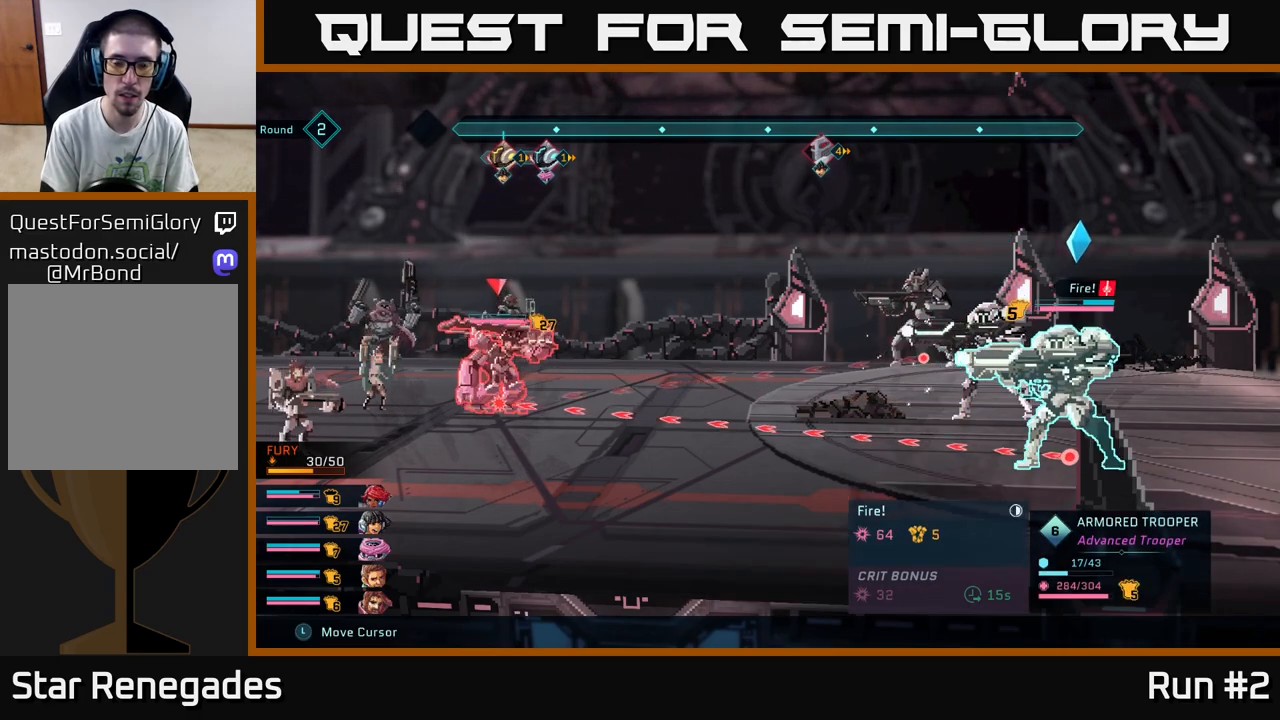
{"buttons": ["R2"], "left_stick": "center", "right_stick": "center", "events": [[33, "left_stick", "up"], [200, "left_stick", "center"]]}
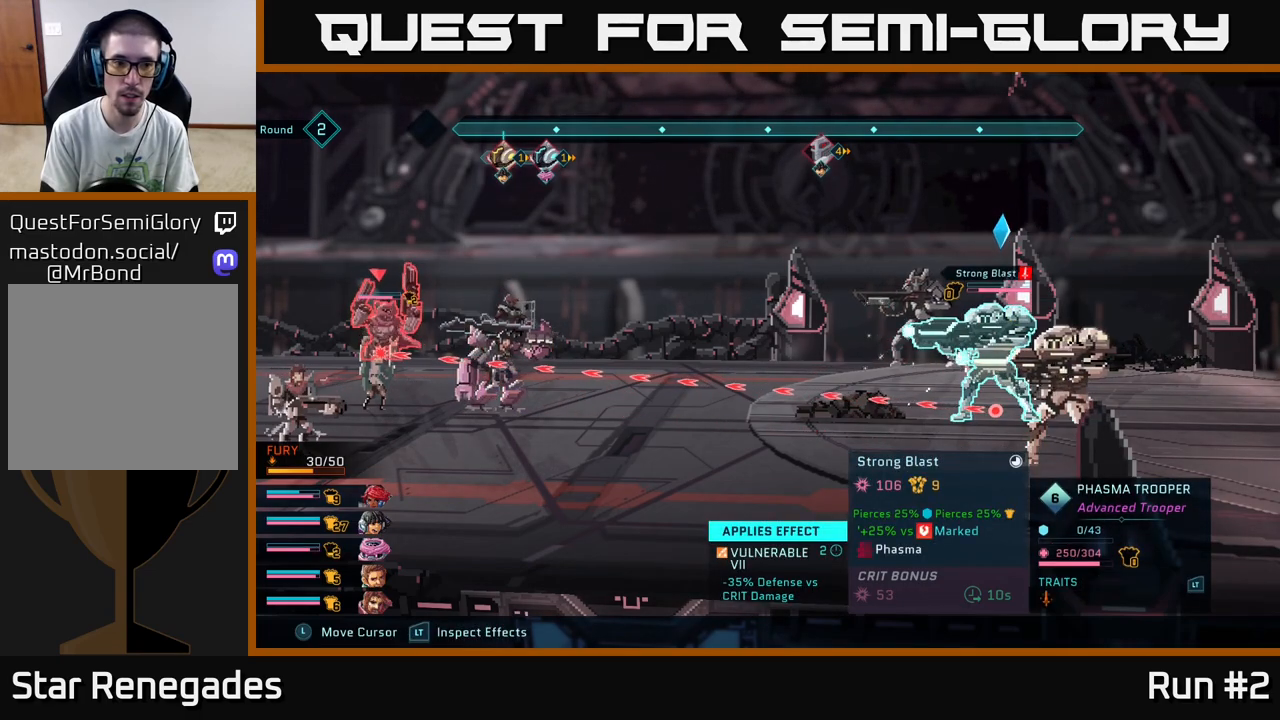
{"buttons": [], "left_stick": "center", "right_stick": "center", "events": [[333, "R2", "up"]]}
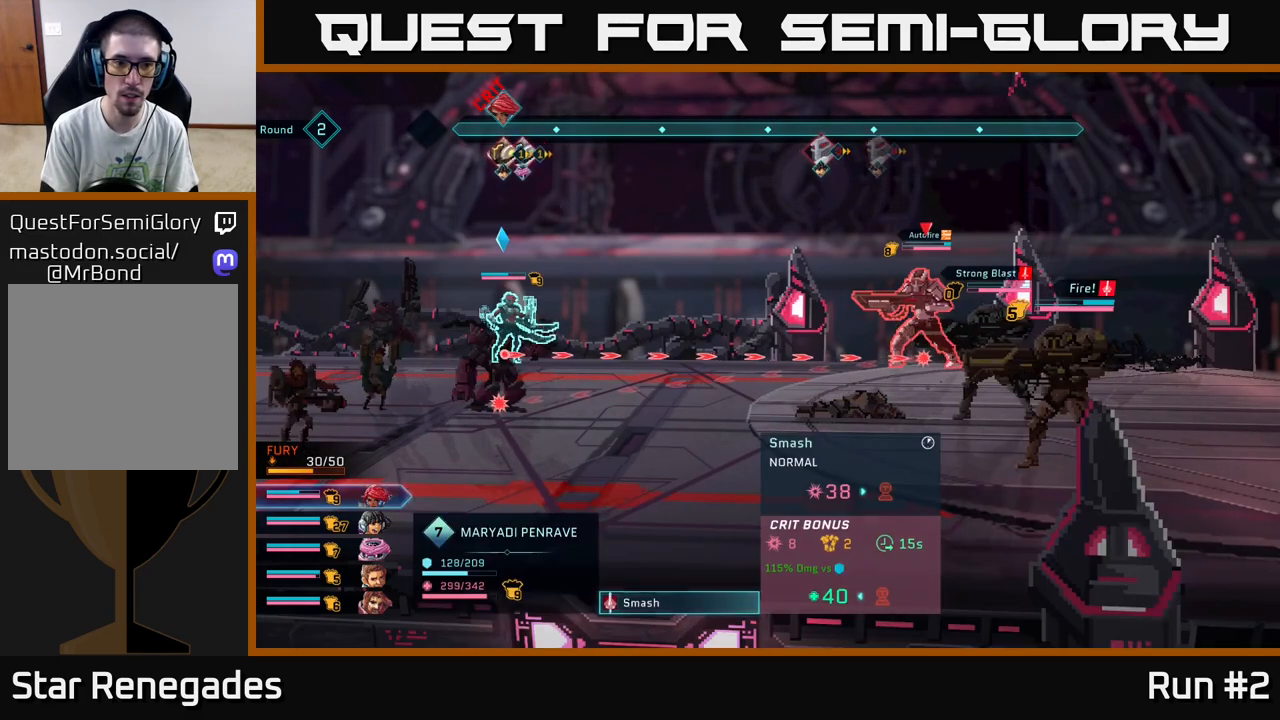
{"buttons": ["R1"], "left_stick": "center", "right_stick": "center", "events": [[467, "R1", "down"]]}
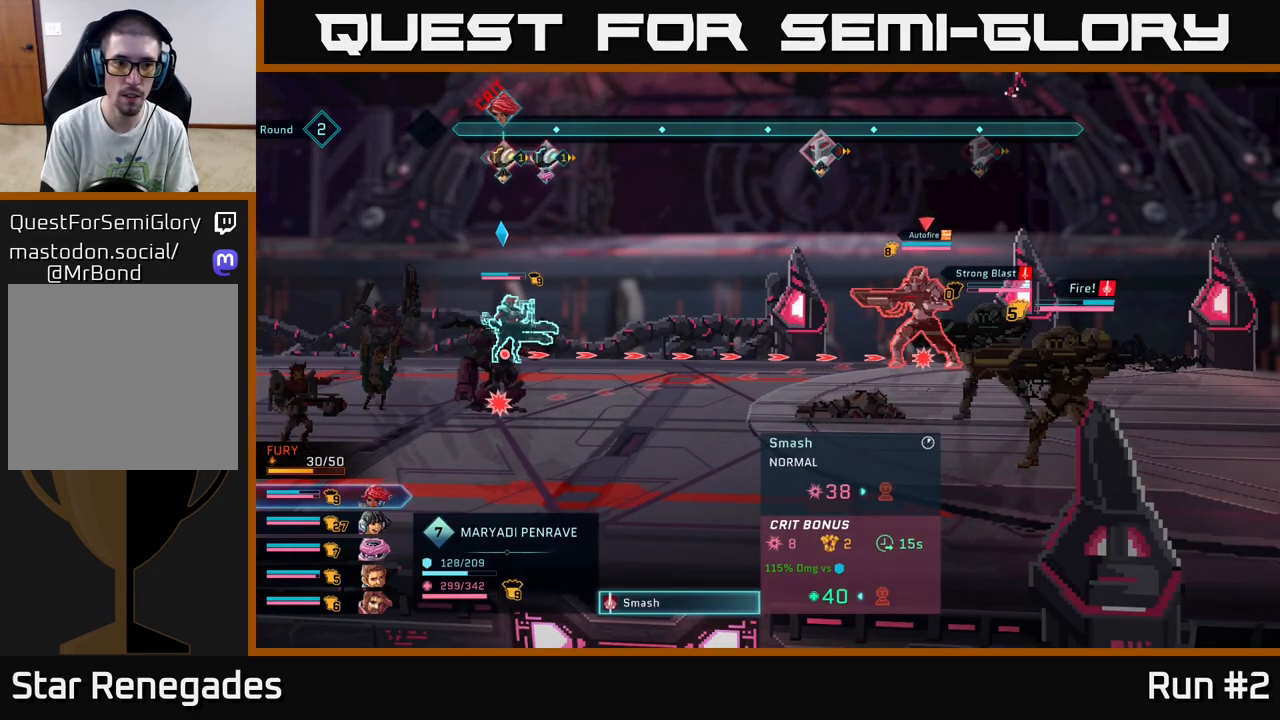
{"buttons": [], "left_stick": "center", "right_stick": "center", "events": [[83, "R1", "up"]]}
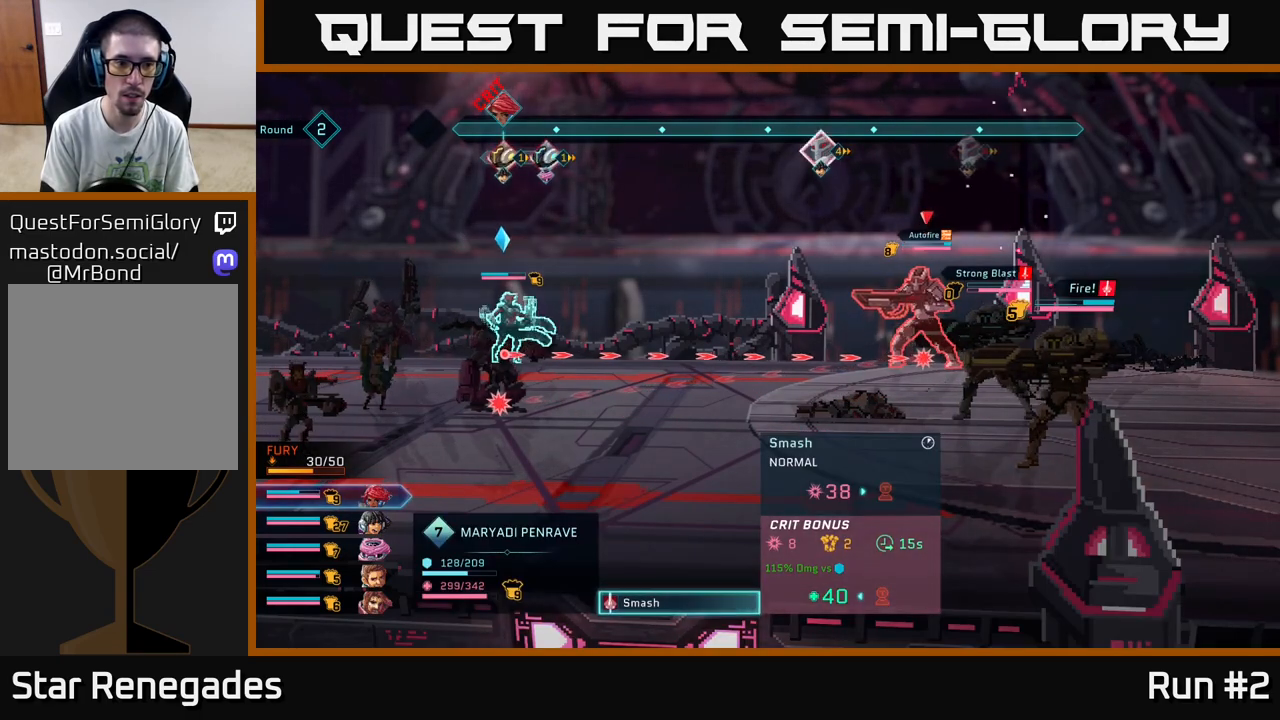
{"buttons": [], "left_stick": "center", "right_stick": "center", "events": []}
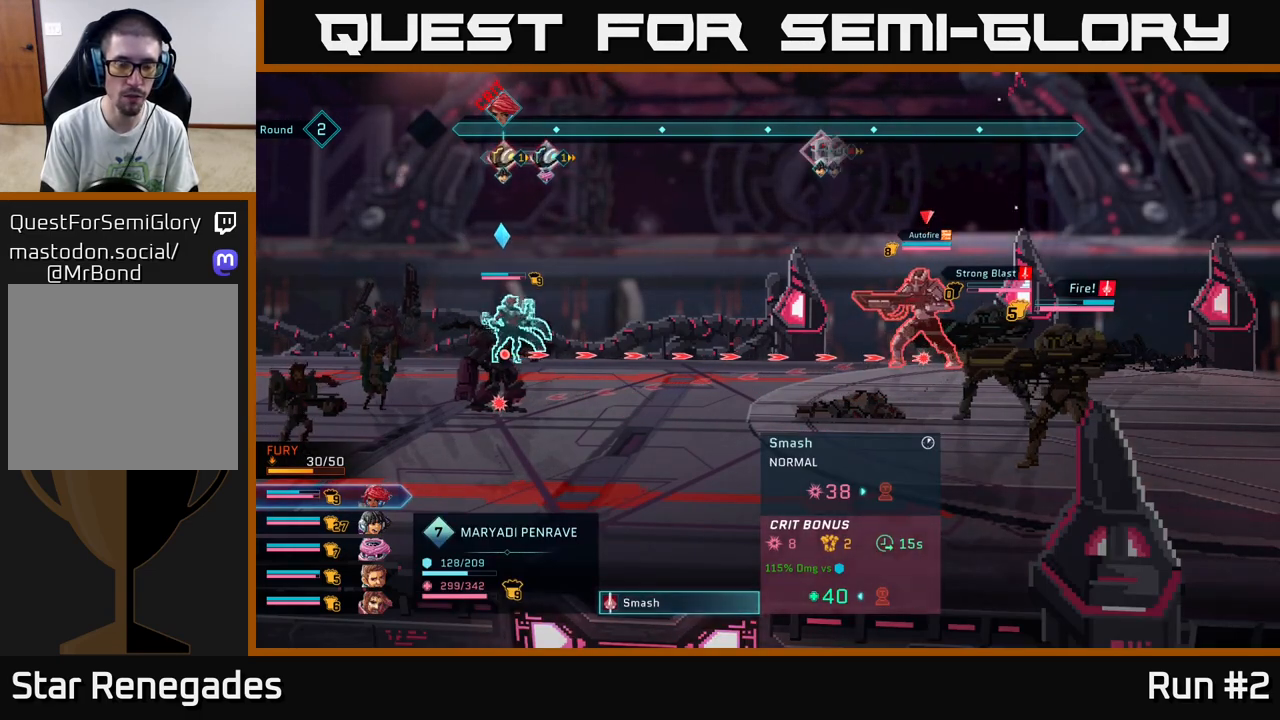
{"buttons": [], "left_stick": "center", "right_stick": "center", "events": [[300, "B", "down"], [350, "B", "up"]]}
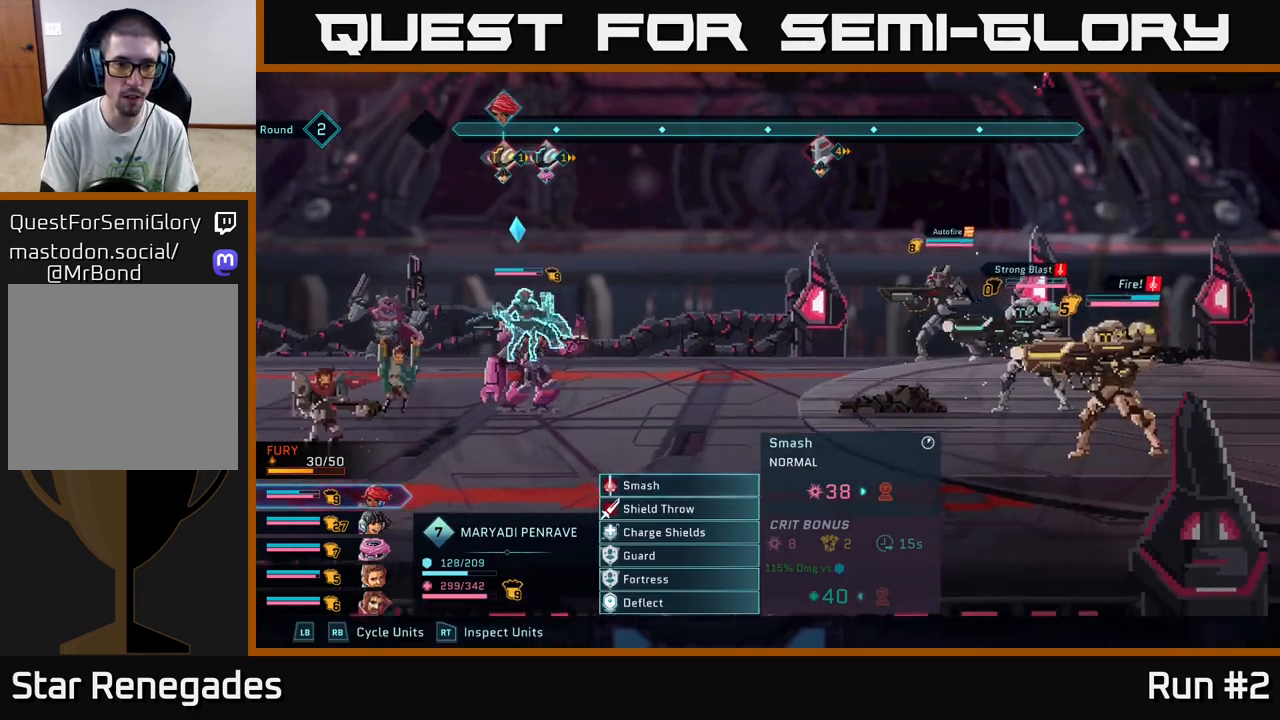
{"buttons": [], "left_stick": "center", "right_stick": "center", "events": [[183, "R1", "down"], [267, "R1", "up"]]}
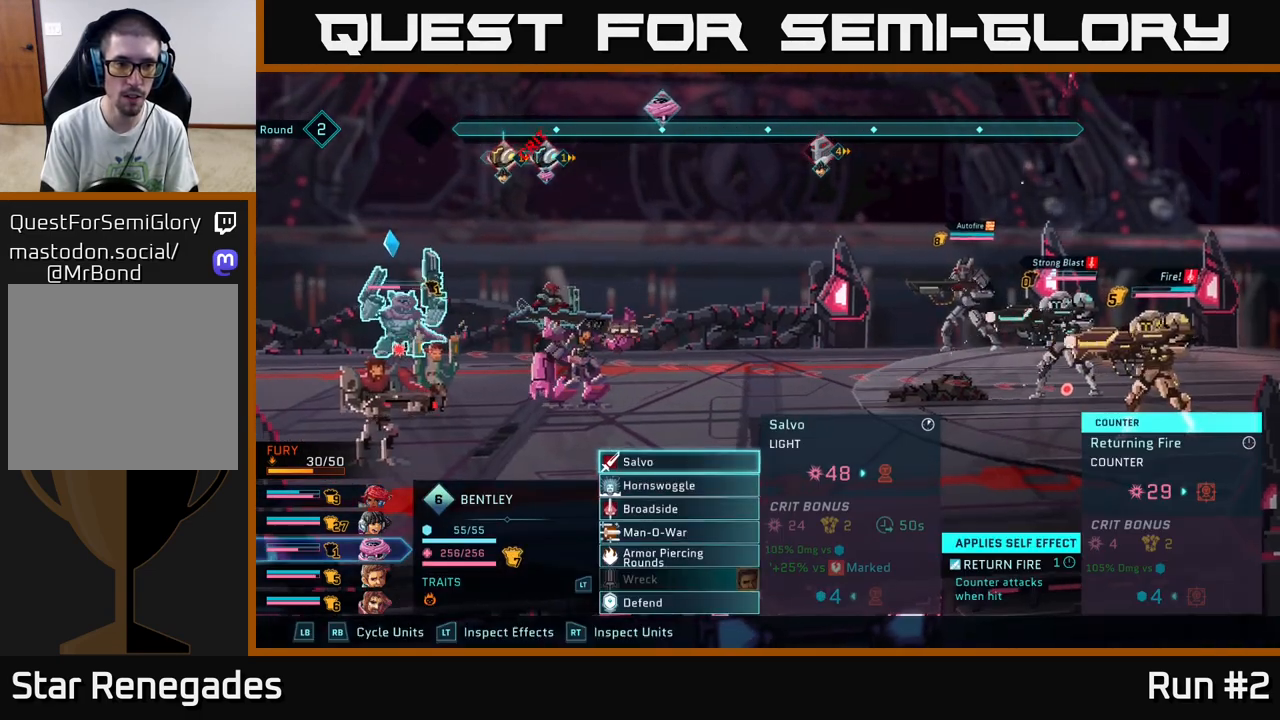
{"buttons": [], "left_stick": "down", "right_stick": "center", "events": [[467, "left_stick", "down"]]}
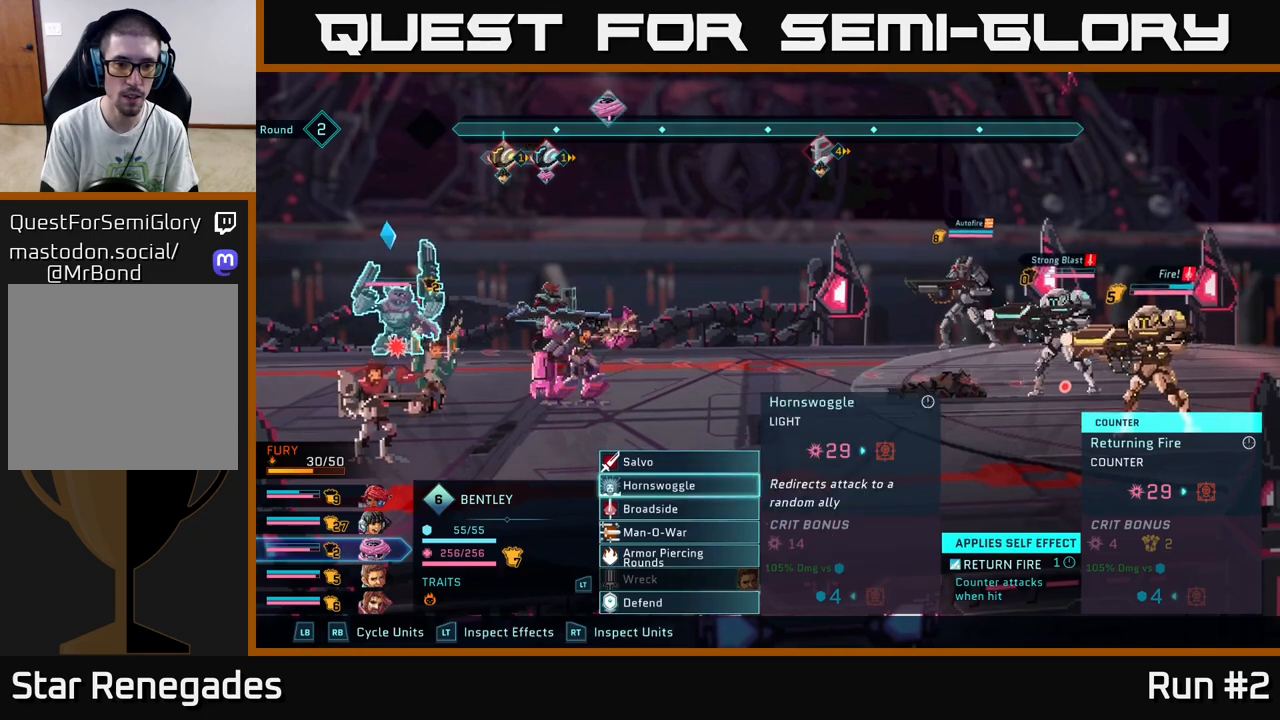
{"buttons": [], "left_stick": "center", "right_stick": "center", "events": [[167, "left_stick", "center"], [333, "left_stick", "up"], [500, "left_stick", "center"]]}
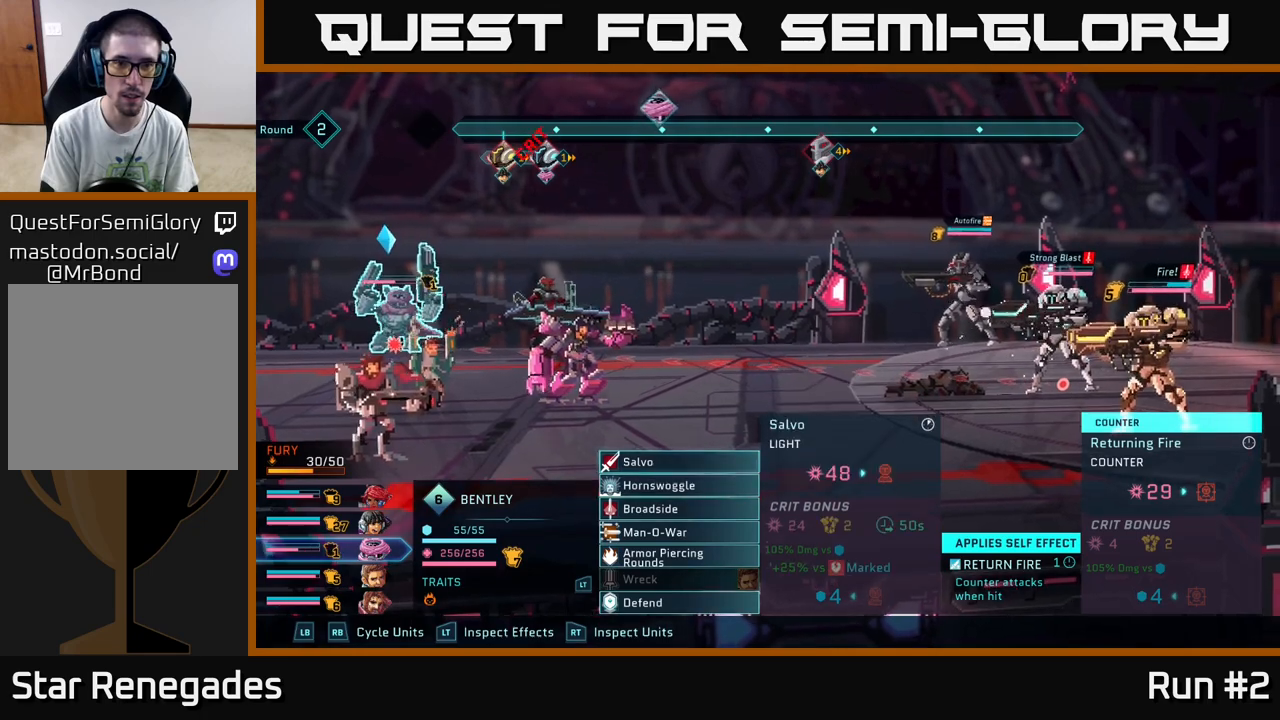
{"buttons": [], "left_stick": "center", "right_stick": "center", "events": [[267, "left_stick", "down"], [450, "left_stick", "center"]]}
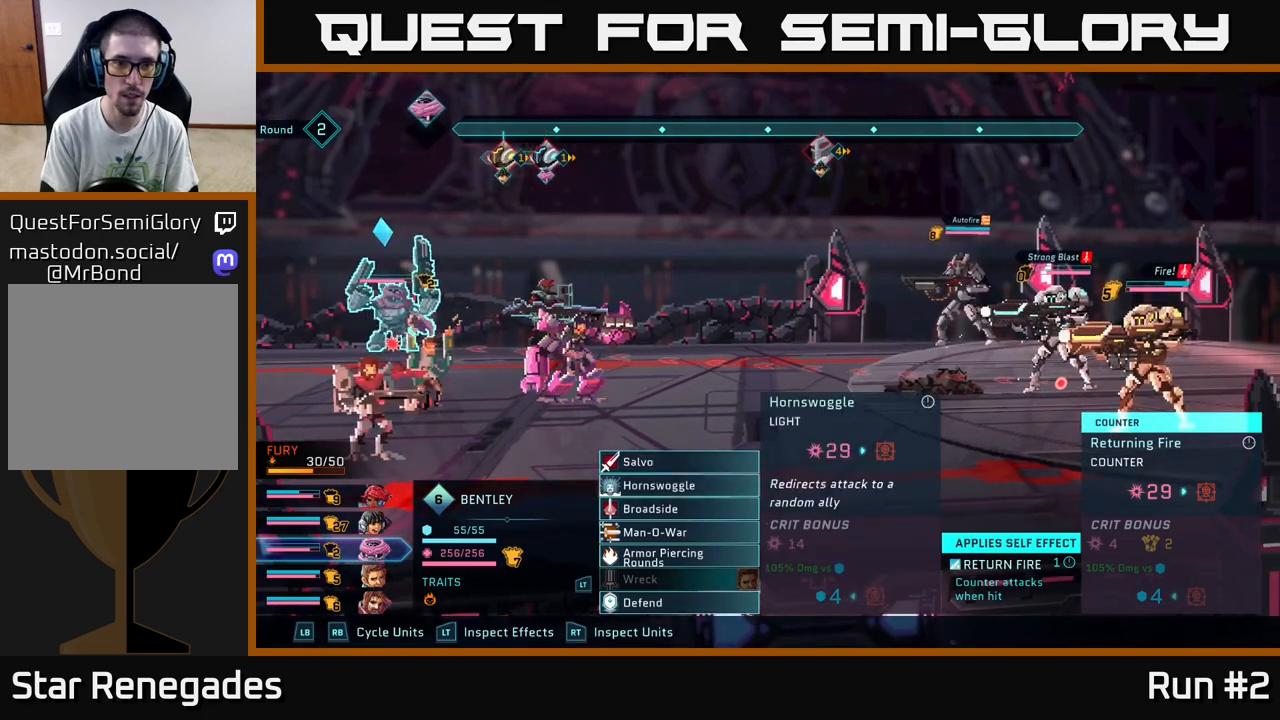
{"buttons": [], "left_stick": "center", "right_stick": "center", "events": []}
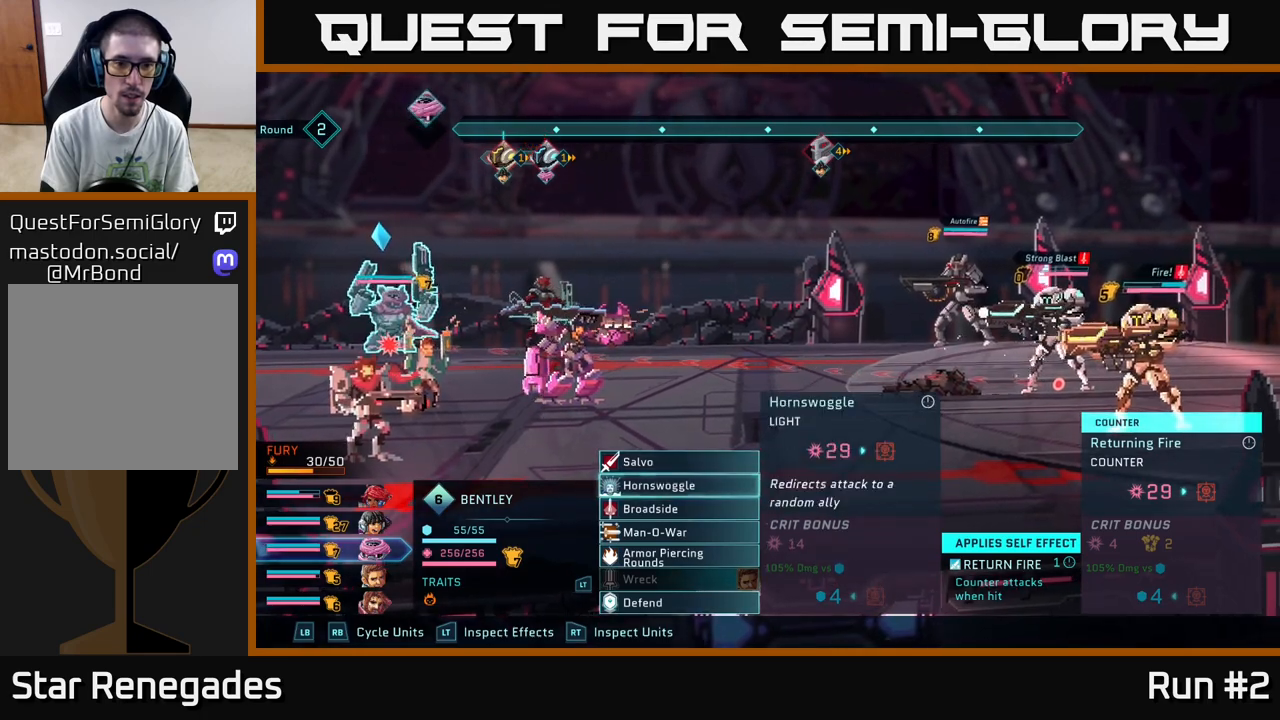
{"buttons": [], "left_stick": "down", "right_stick": "center", "events": [[267, "A", "down"], [400, "A", "up"], [417, "left_stick", "down"]]}
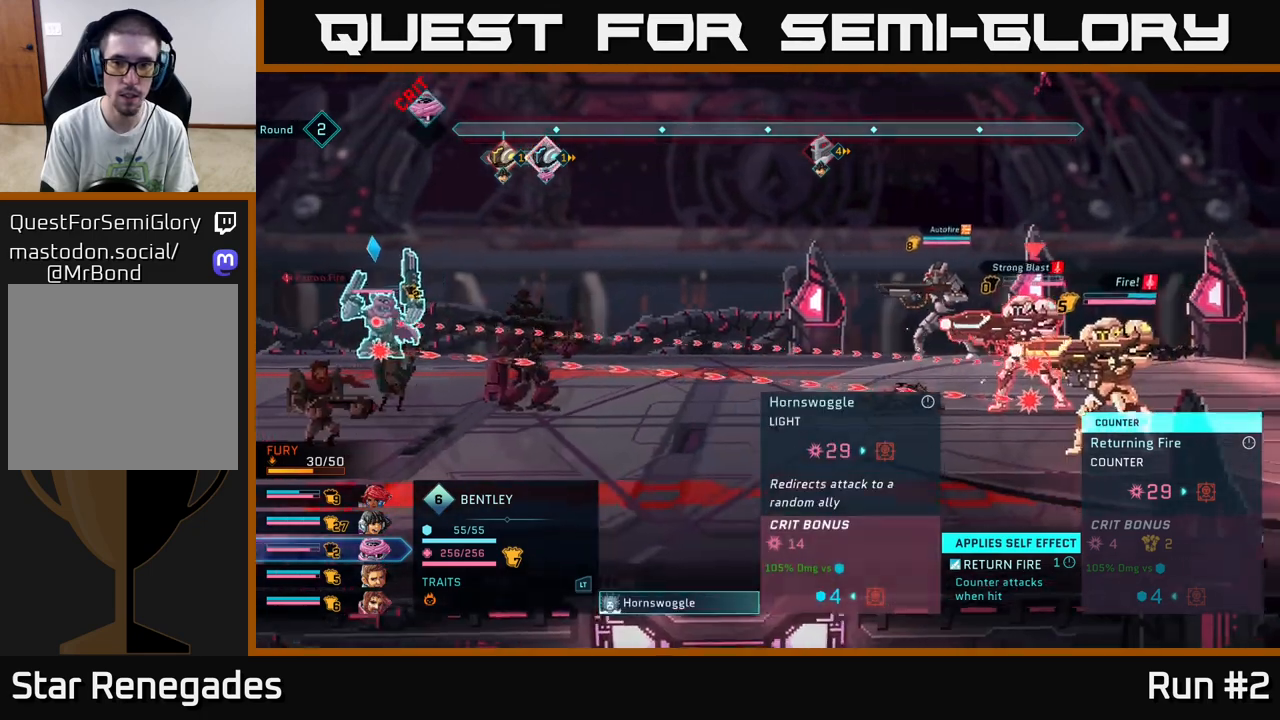
{"buttons": [], "left_stick": "center", "right_stick": "center", "events": [[150, "left_stick", "center"]]}
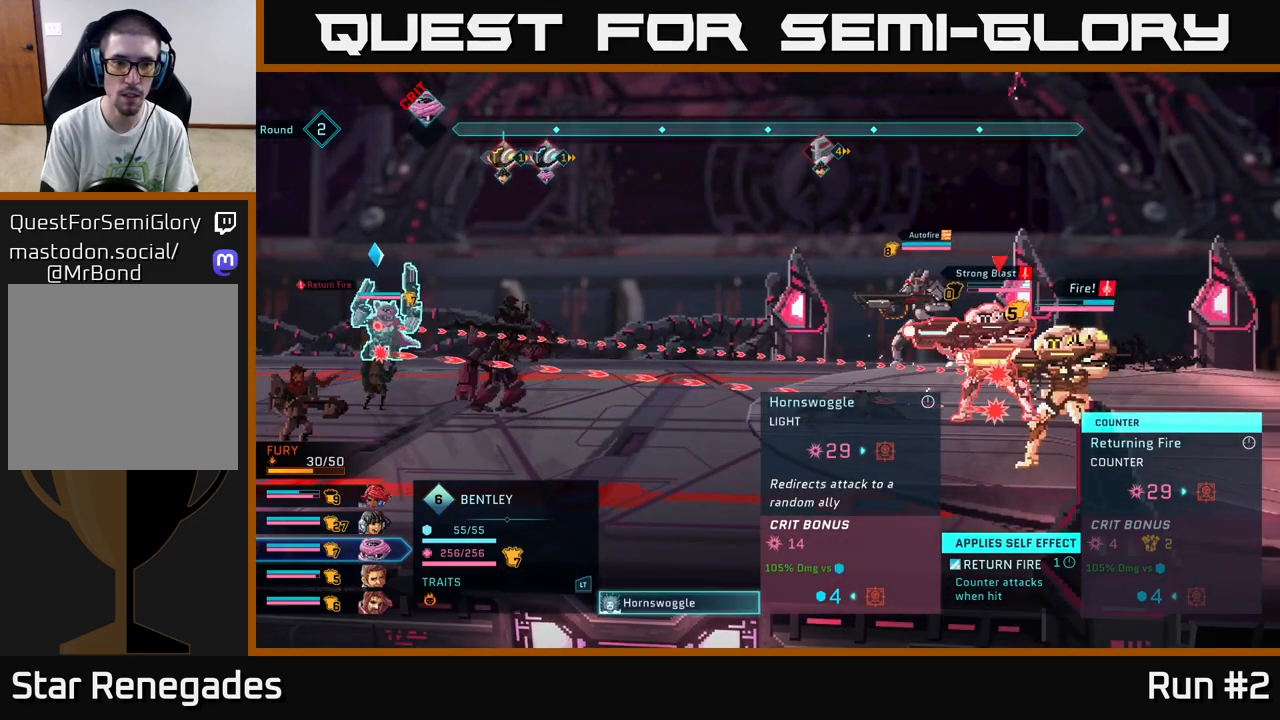
{"buttons": [], "left_stick": "center", "right_stick": "center", "events": []}
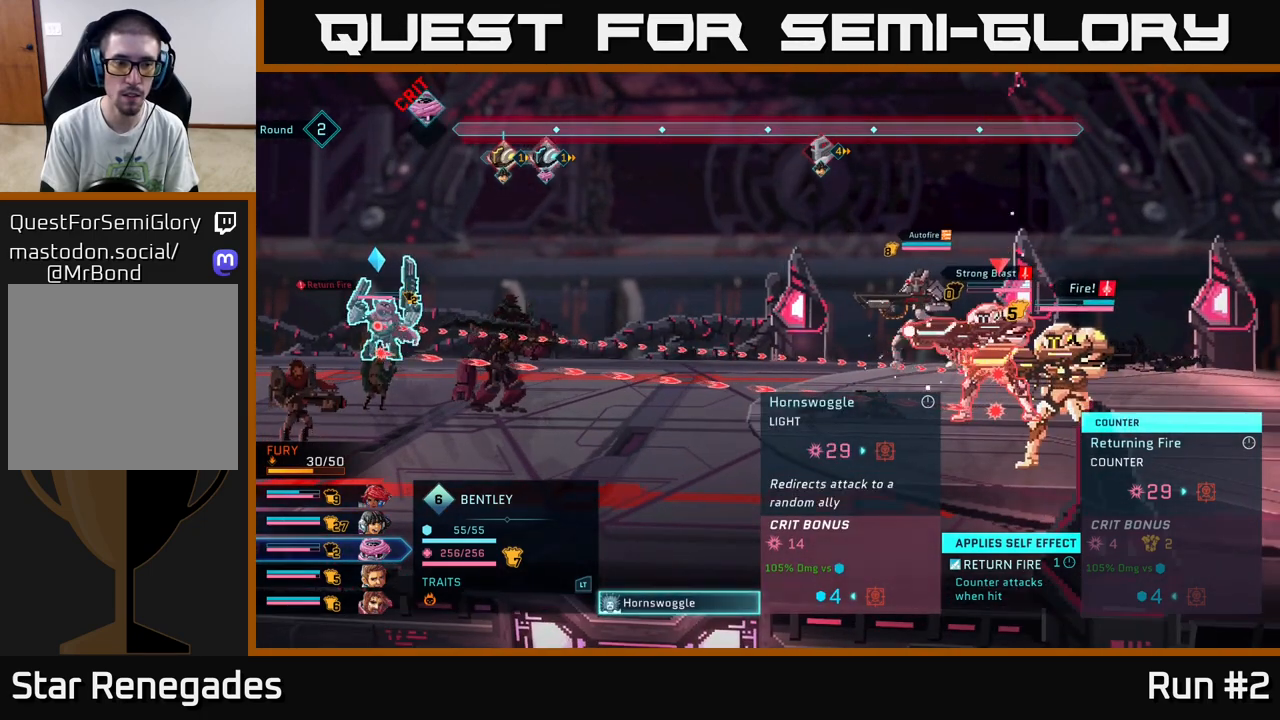
{"buttons": [], "left_stick": "center", "right_stick": "center", "events": []}
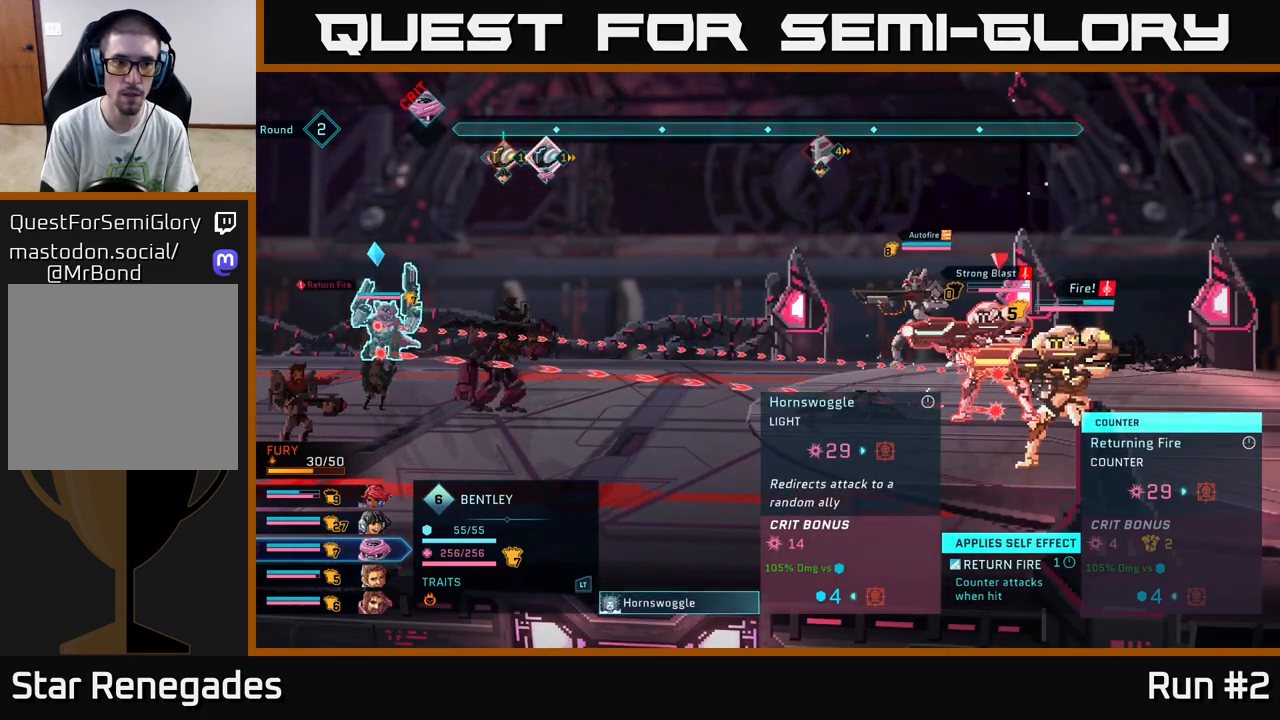
{"buttons": [], "left_stick": "center", "right_stick": "center", "events": []}